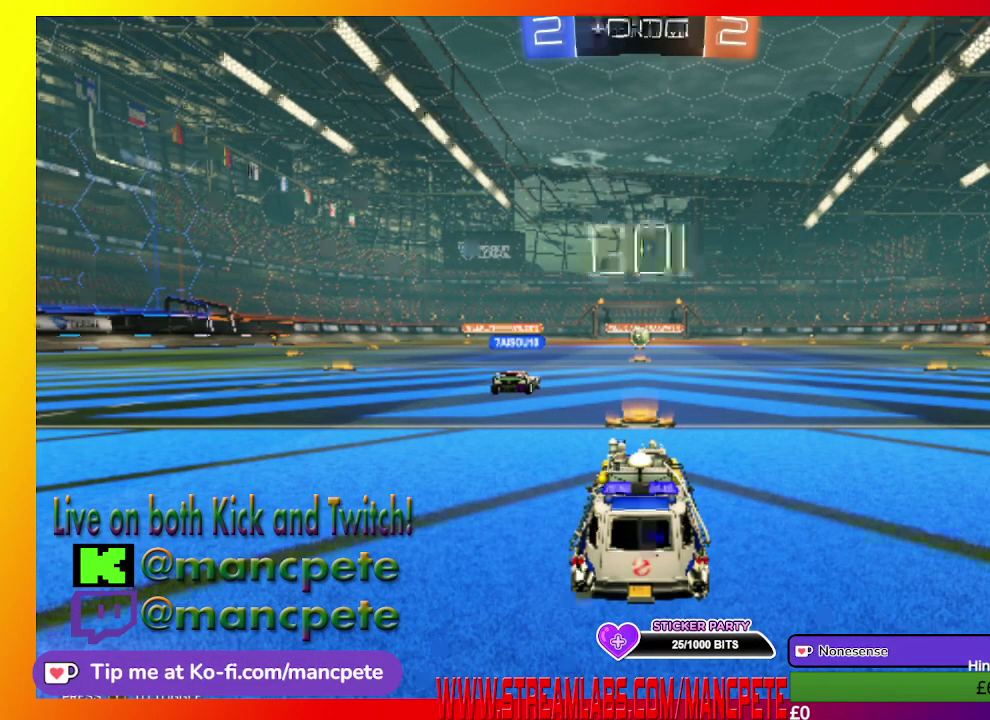
Gameplay with a controller (Xbox layout); each line is a JSON object with the inputs held at the frame after it. "events" lists button and stick changes between this image and that frame as [ms after this image, input, new state], when the widget could be followed in between.
{"buttons": ["B", "R2"], "left_stick": "center", "right_stick": "center", "events": []}
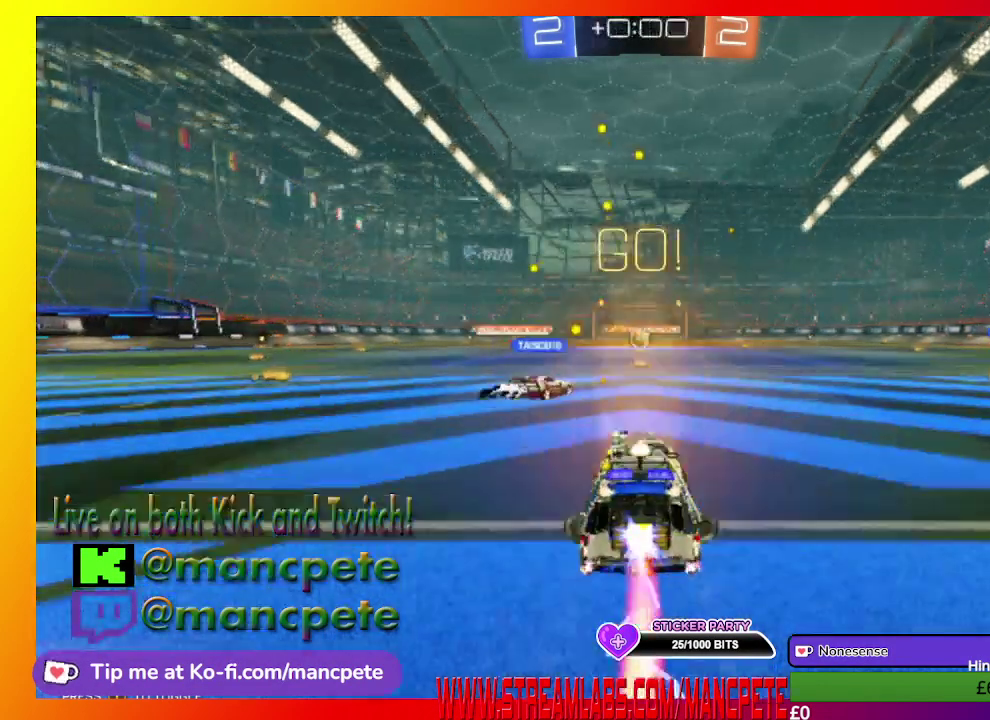
{"buttons": ["L2"], "left_stick": "center", "right_stick": "center", "events": [[83, "B", "up"], [166, "R2", "up"], [291, "L2", "down"]]}
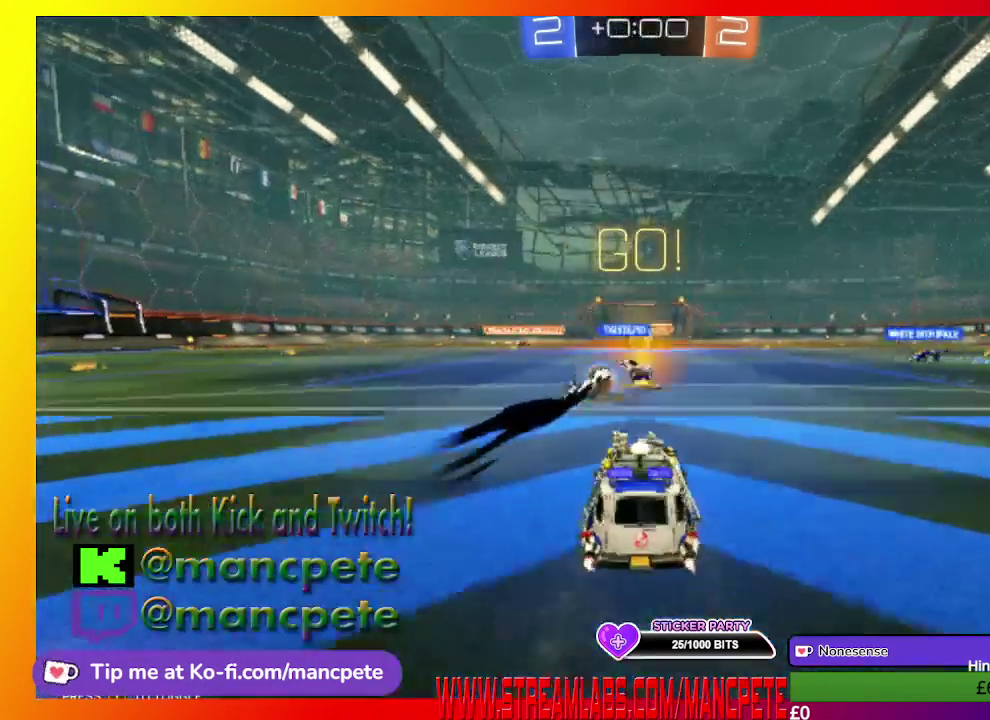
{"buttons": ["L2"], "left_stick": "center", "right_stick": "center", "events": []}
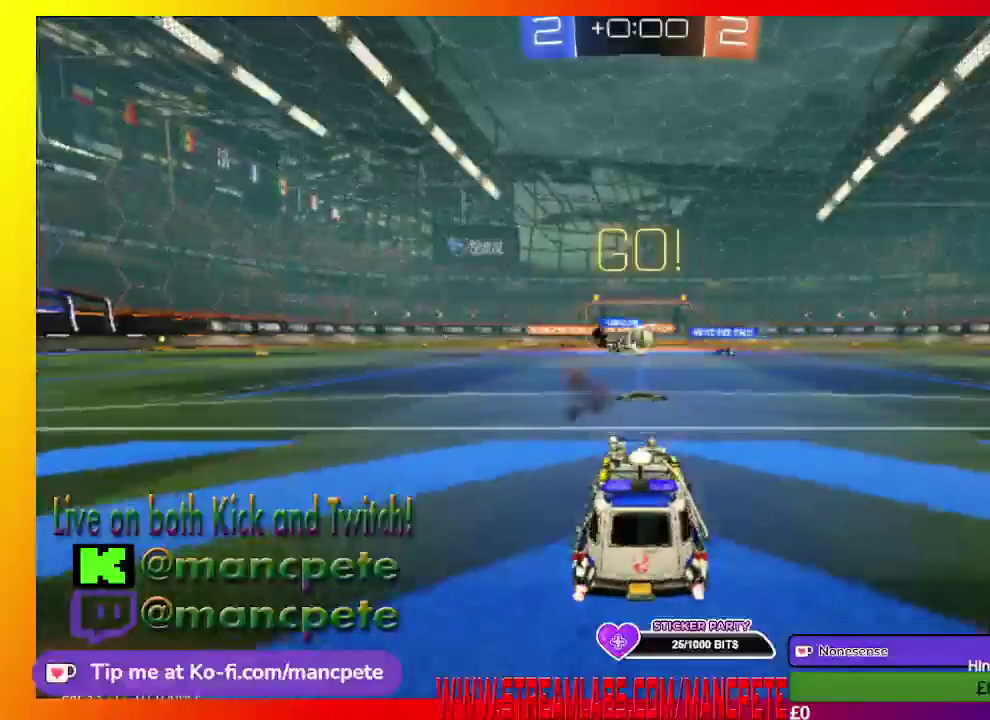
{"buttons": ["L2"], "left_stick": "center", "right_stick": "center", "events": []}
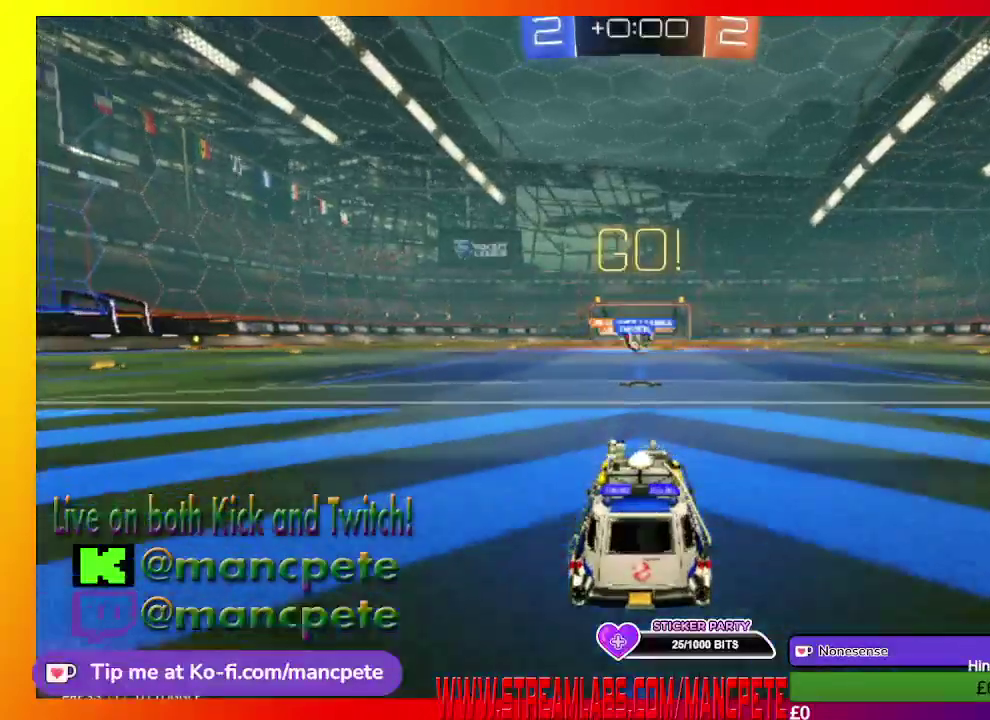
{"buttons": [], "left_stick": "center", "right_stick": "center", "events": [[417, "L2", "up"]]}
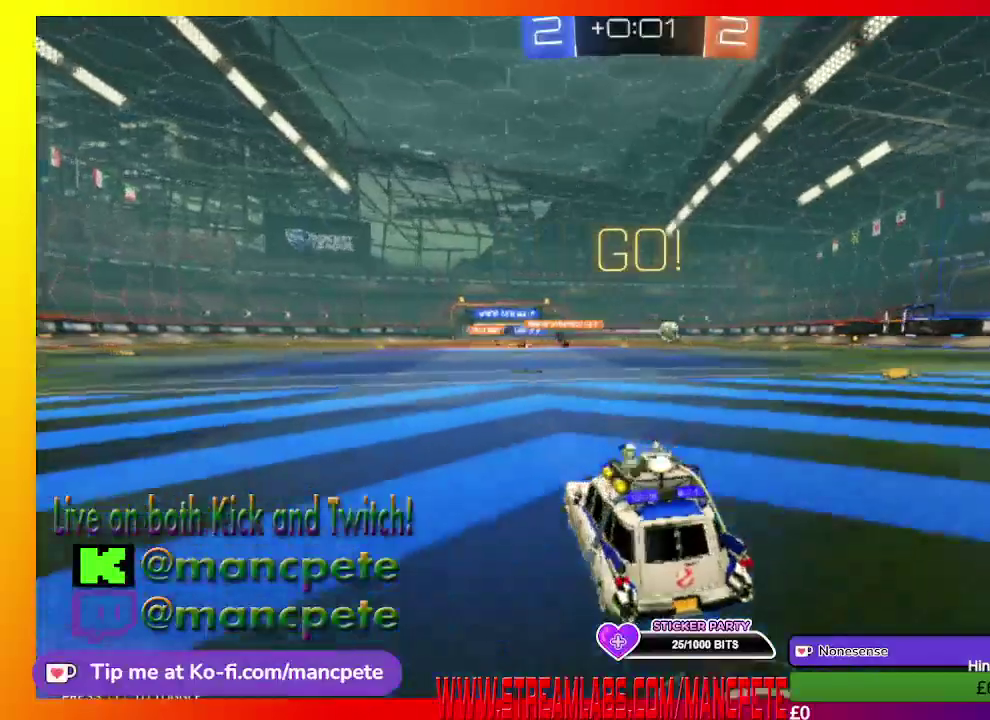
{"buttons": ["R2"], "left_stick": "right", "right_stick": "center", "events": [[250, "R2", "down"], [250, "left_stick", "right"]]}
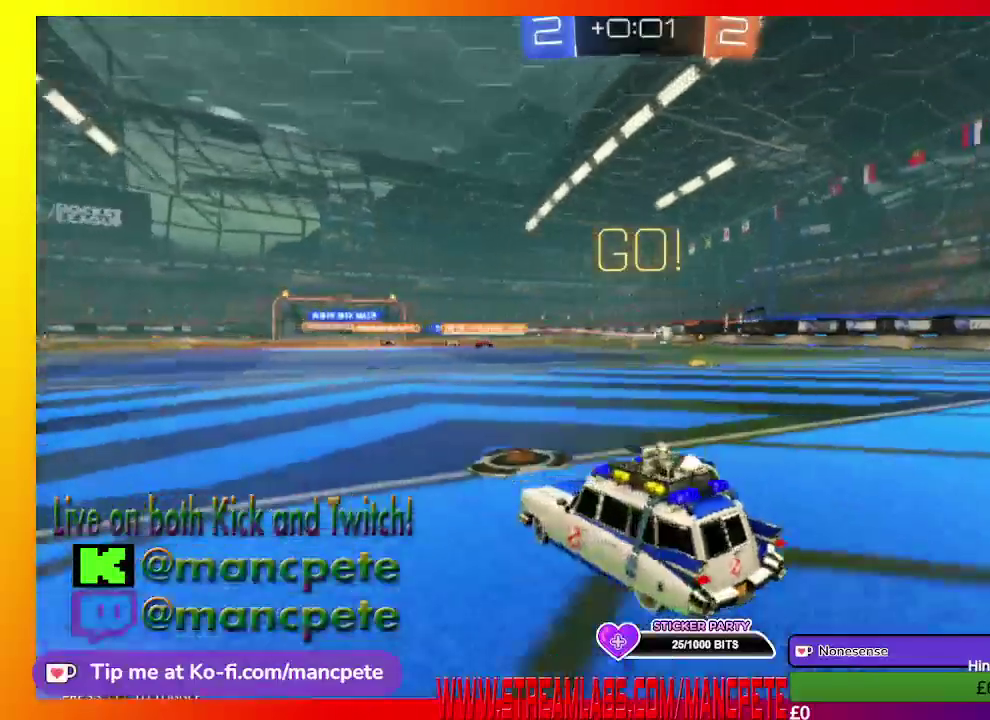
{"buttons": ["R2"], "left_stick": "right", "right_stick": "center", "events": []}
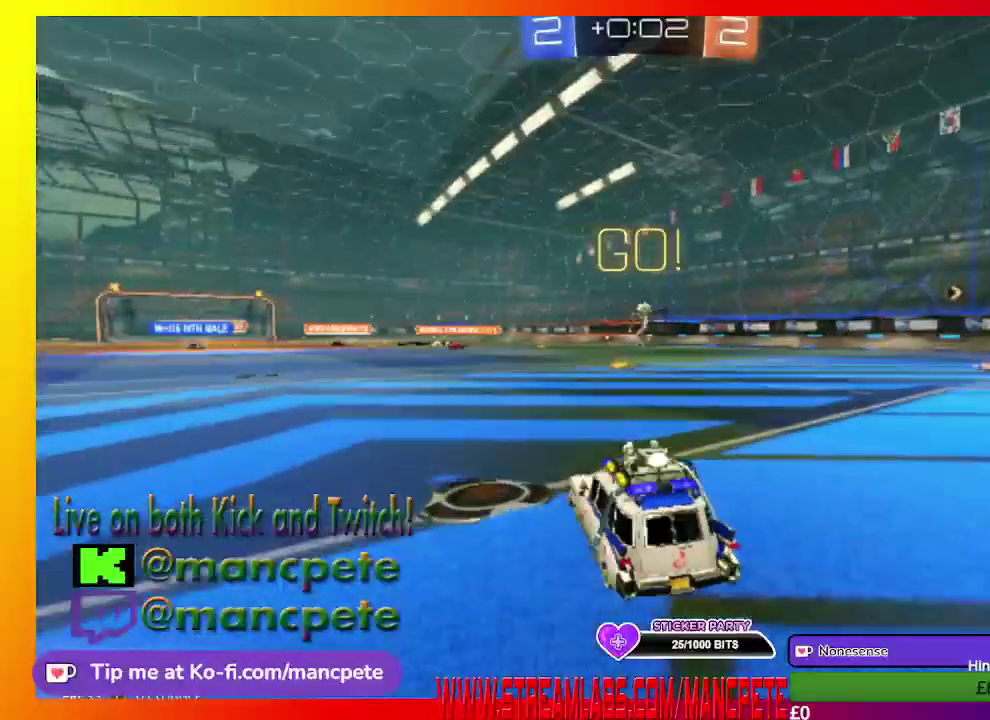
{"buttons": ["R2"], "left_stick": "center", "right_stick": "center", "events": [[417, "left_stick", "center"]]}
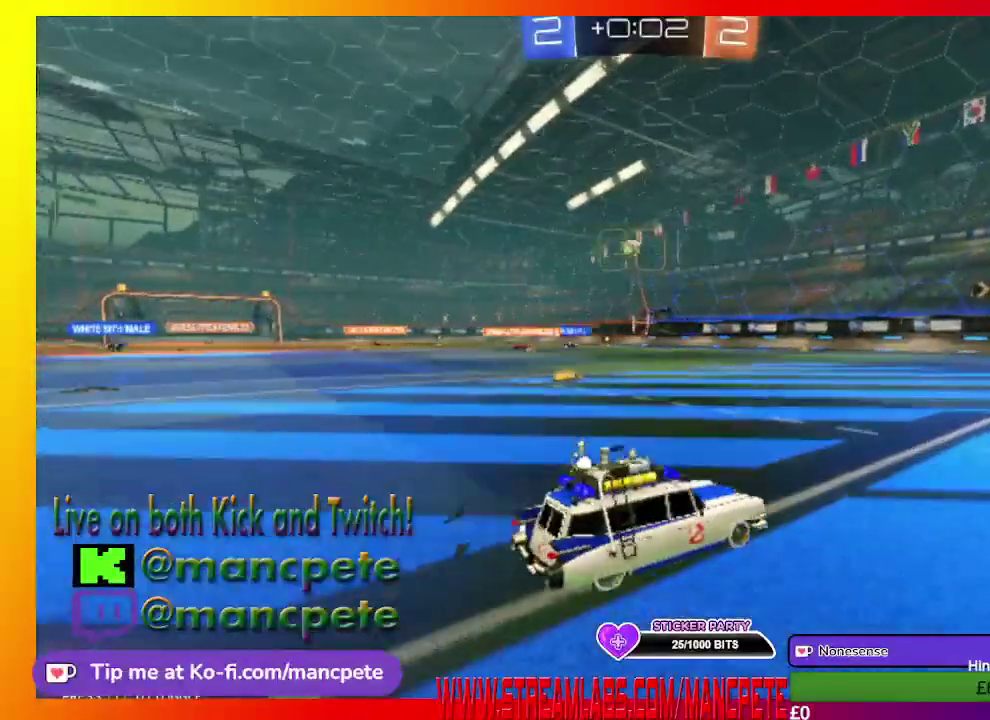
{"buttons": [], "left_stick": "left", "right_stick": "center", "events": [[84, "R2", "up"], [125, "left_stick", "left"]]}
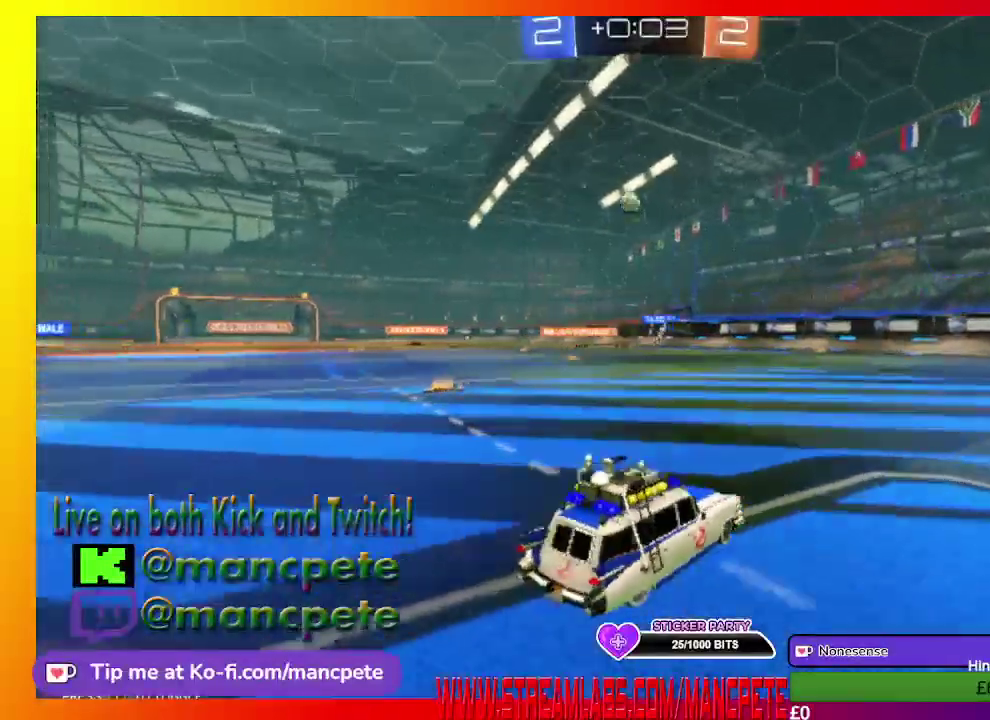
{"buttons": ["R2"], "left_stick": "left", "right_stick": "center", "events": [[125, "left_stick", "center"], [208, "R2", "down"], [292, "left_stick", "left"]]}
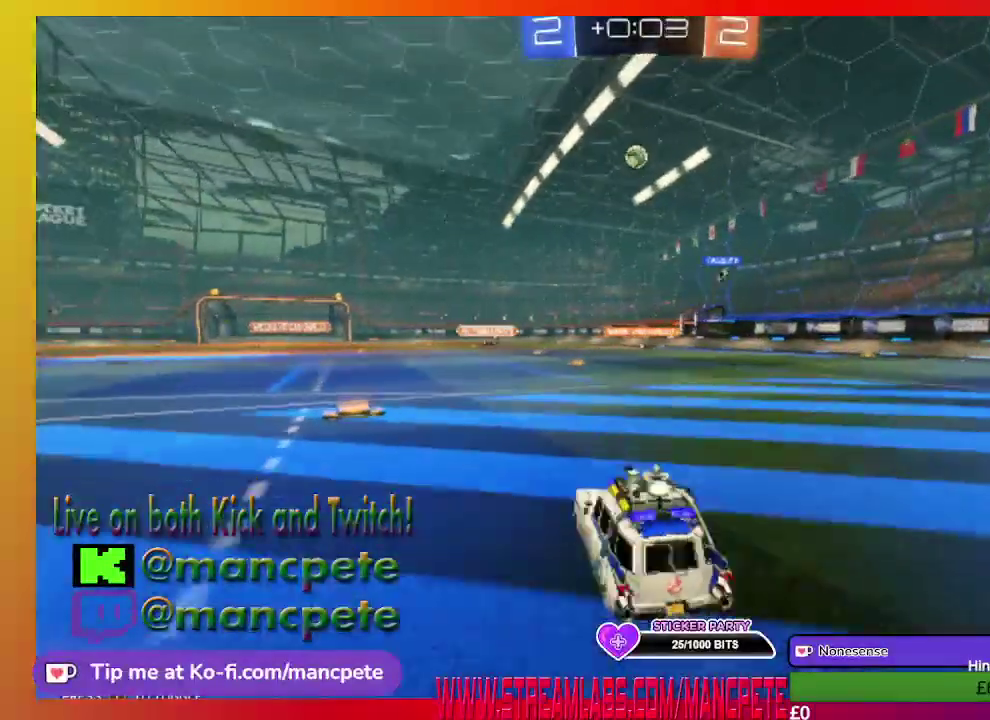
{"buttons": ["R2"], "left_stick": "right", "right_stick": "center", "events": [[251, "left_stick", "center"], [459, "left_stick", "right"]]}
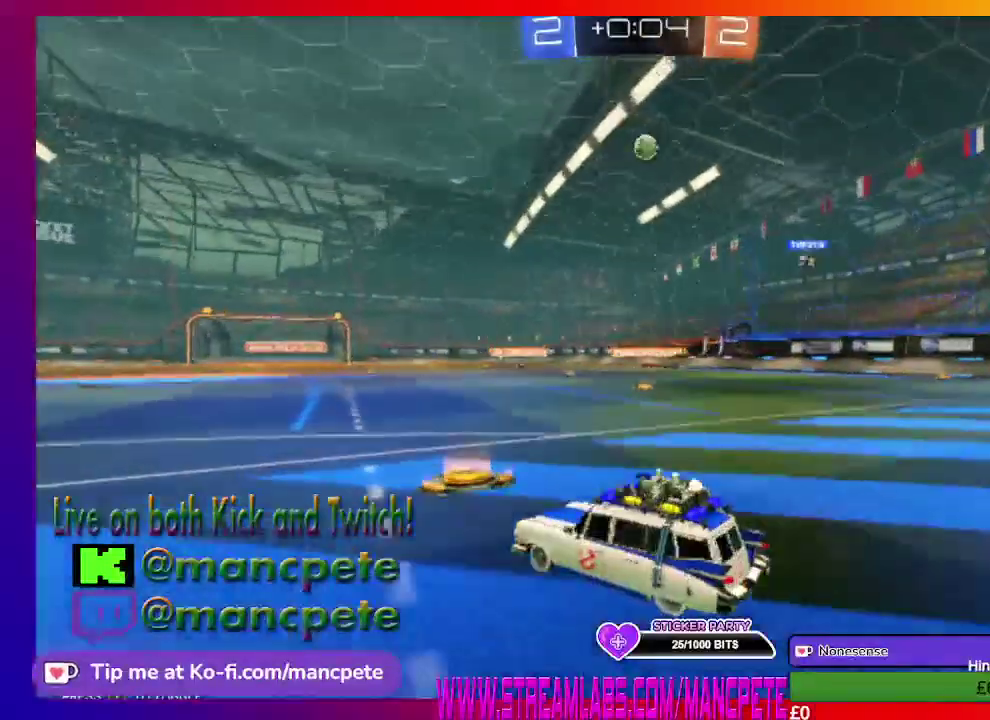
{"buttons": ["B", "R2"], "left_stick": "center", "right_stick": "center", "events": [[417, "left_stick", "center"], [500, "B", "down"]]}
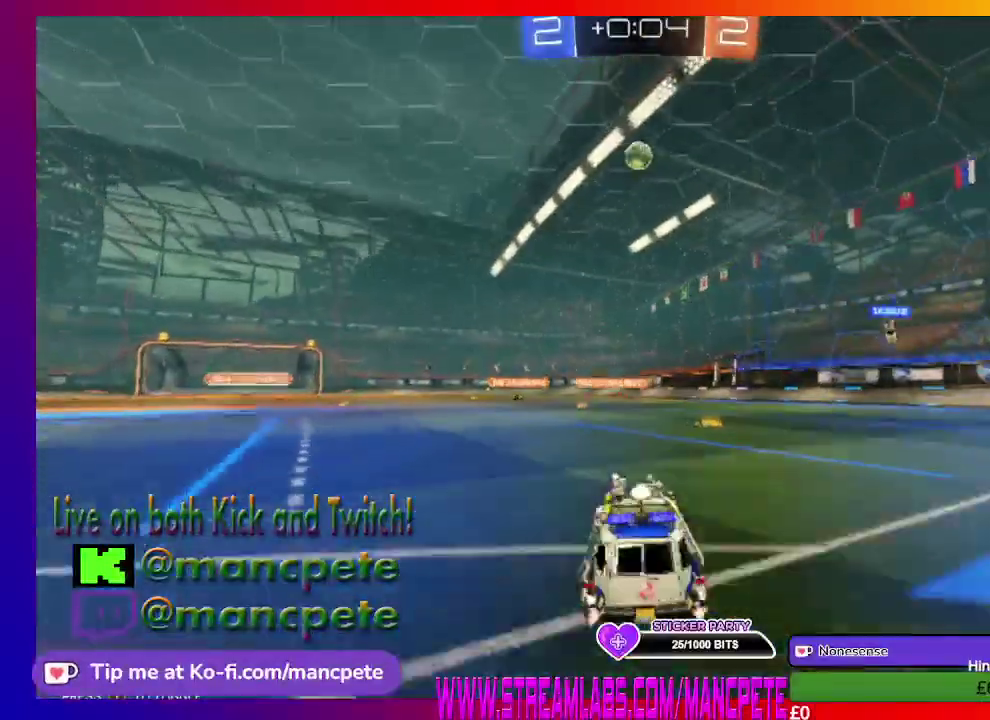
{"buttons": ["B", "R2"], "left_stick": "center", "right_stick": "center", "events": []}
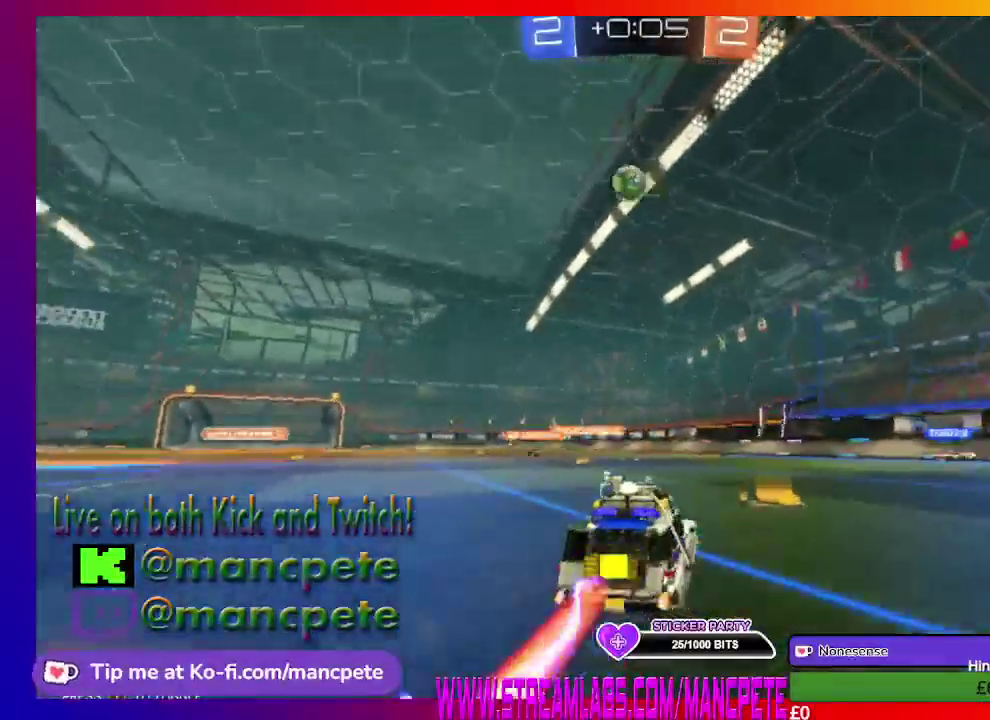
{"buttons": [], "left_stick": "center", "right_stick": "center", "events": [[42, "B", "up"], [42, "left_stick", "left"], [208, "R2", "up"], [333, "left_stick", "center"]]}
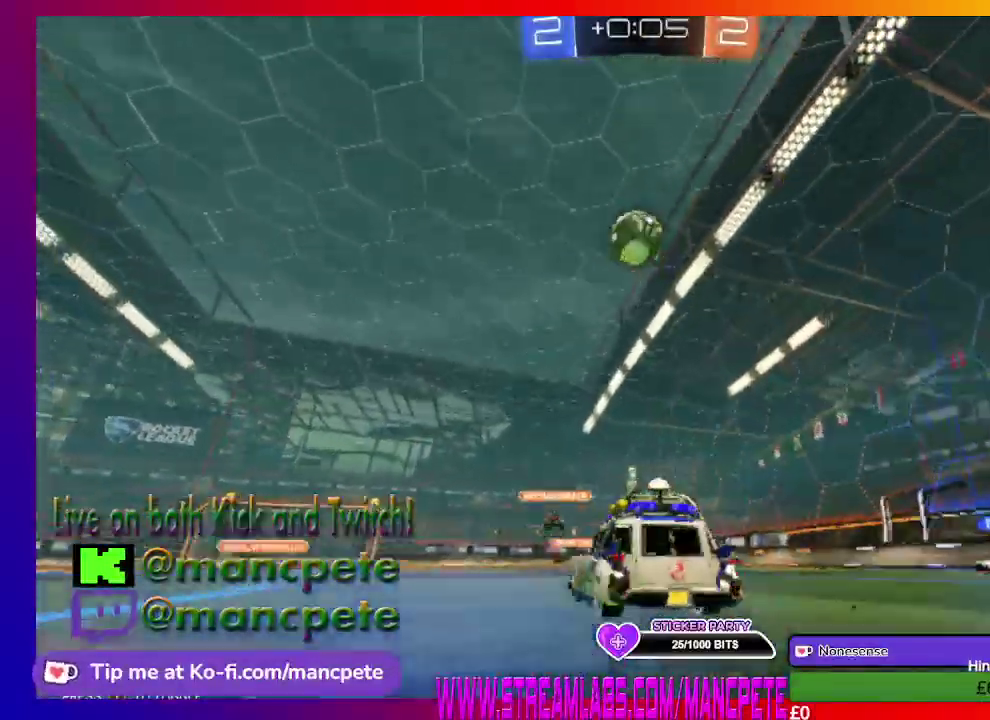
{"buttons": ["R2"], "left_stick": "right", "right_stick": "center", "events": [[209, "A", "down"], [209, "R2", "down"], [209, "left_stick", "right"], [459, "A", "up"]]}
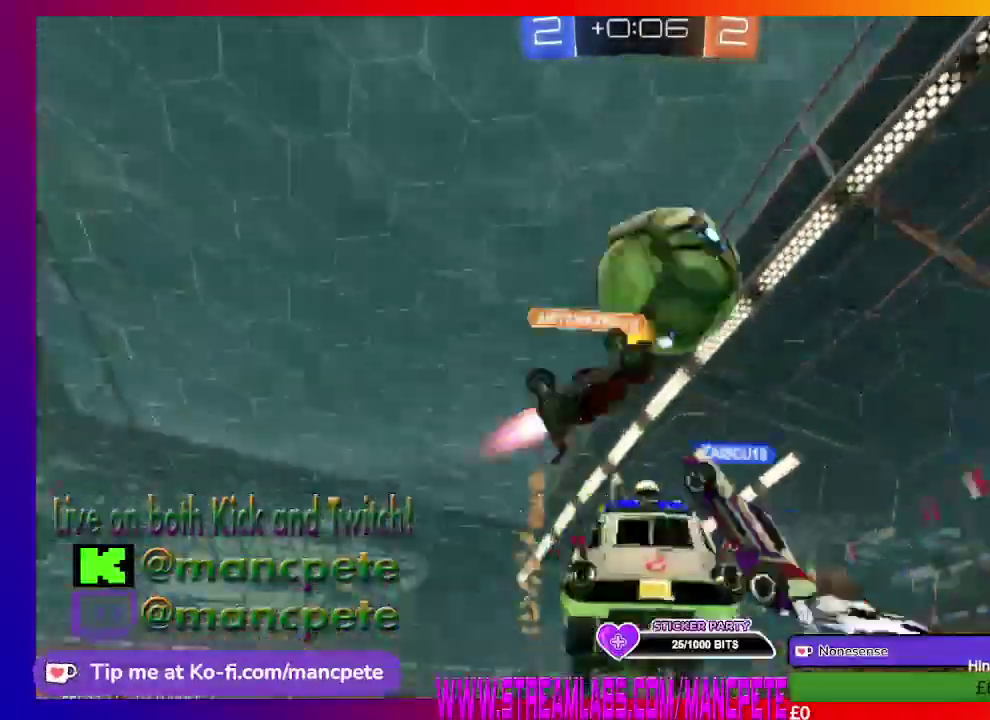
{"buttons": ["R2"], "left_stick": "up-right", "right_stick": "center", "events": [[42, "A", "down"], [125, "left_stick", "up-right"], [208, "A", "up"], [334, "A", "down"], [500, "A", "up"]]}
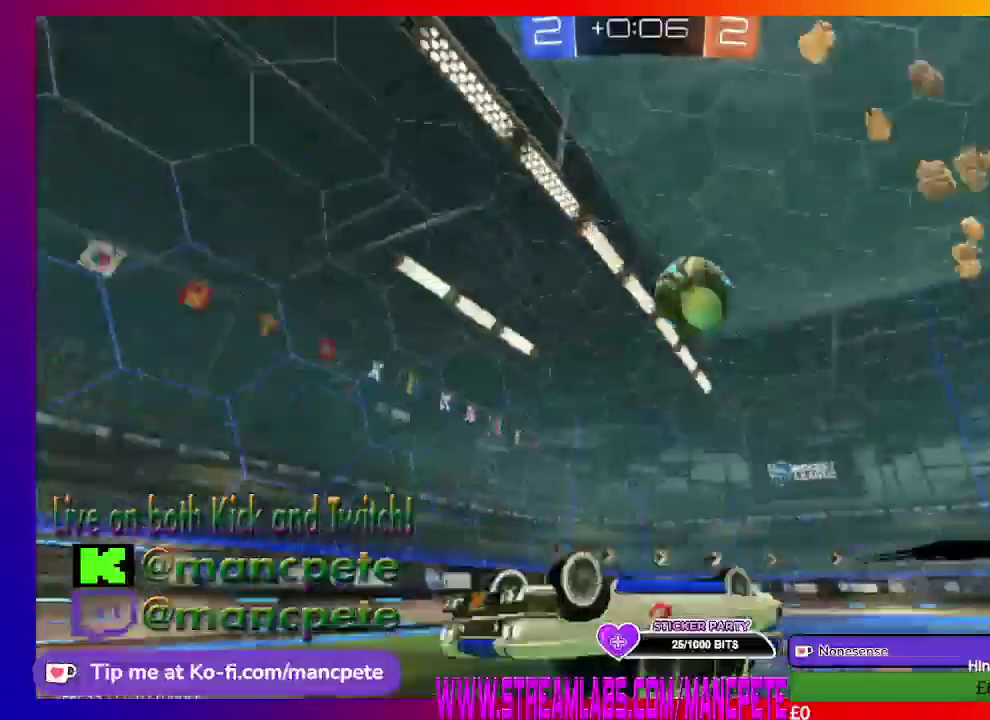
{"buttons": ["R2"], "left_stick": "up-right", "right_stick": "center", "events": []}
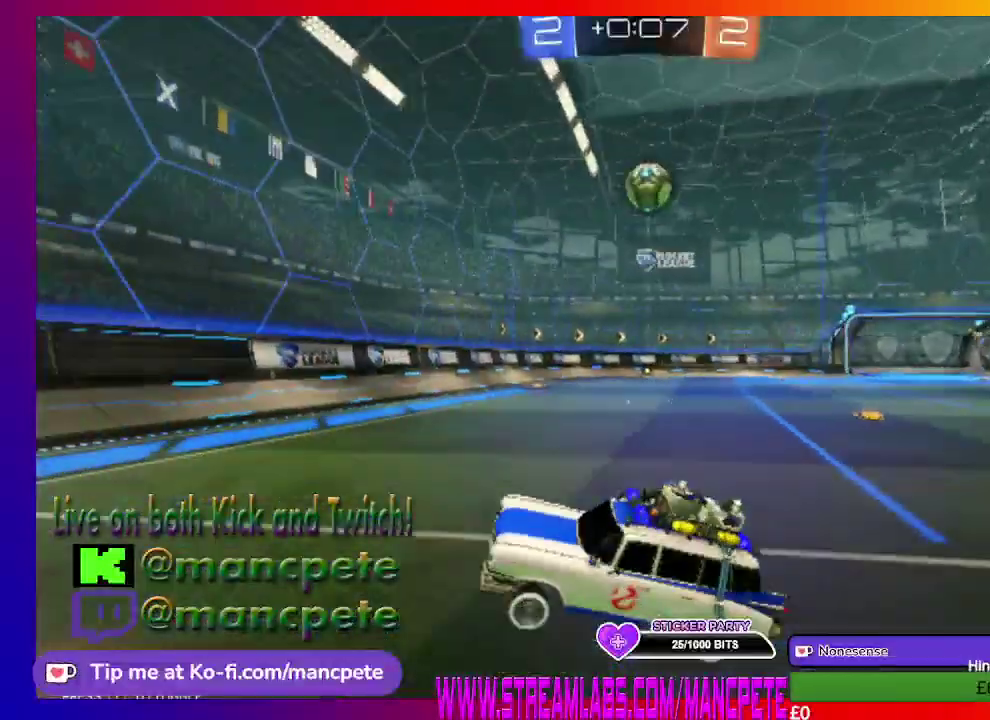
{"buttons": ["R2"], "left_stick": "up-right", "right_stick": "center", "events": []}
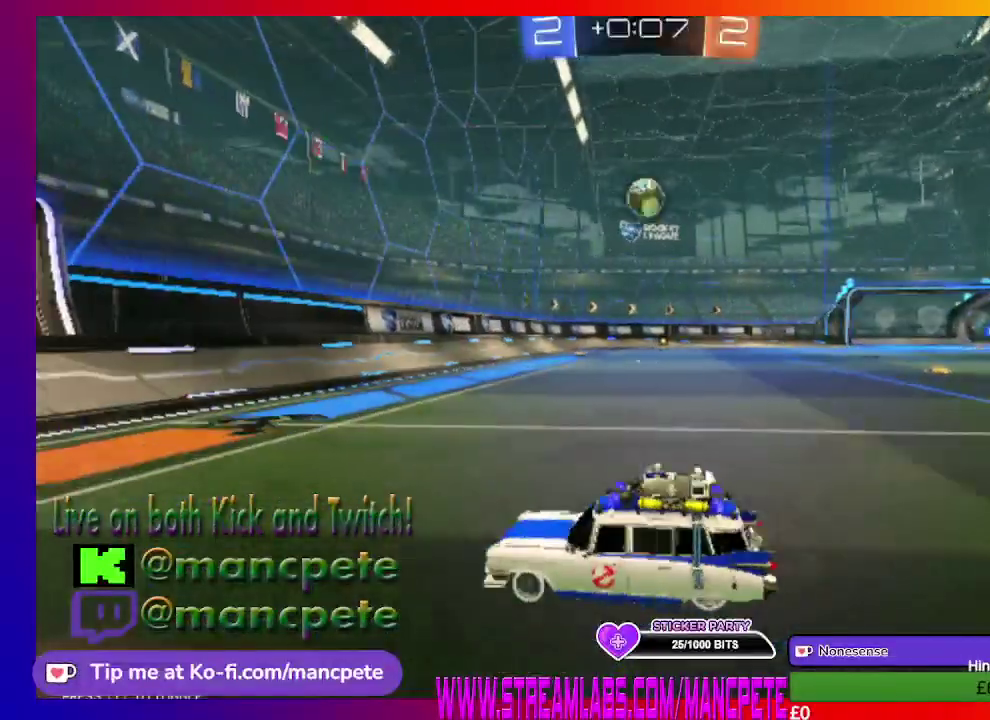
{"buttons": ["R2"], "left_stick": "right", "right_stick": "center", "events": [[292, "left_stick", "center"], [459, "left_stick", "right"]]}
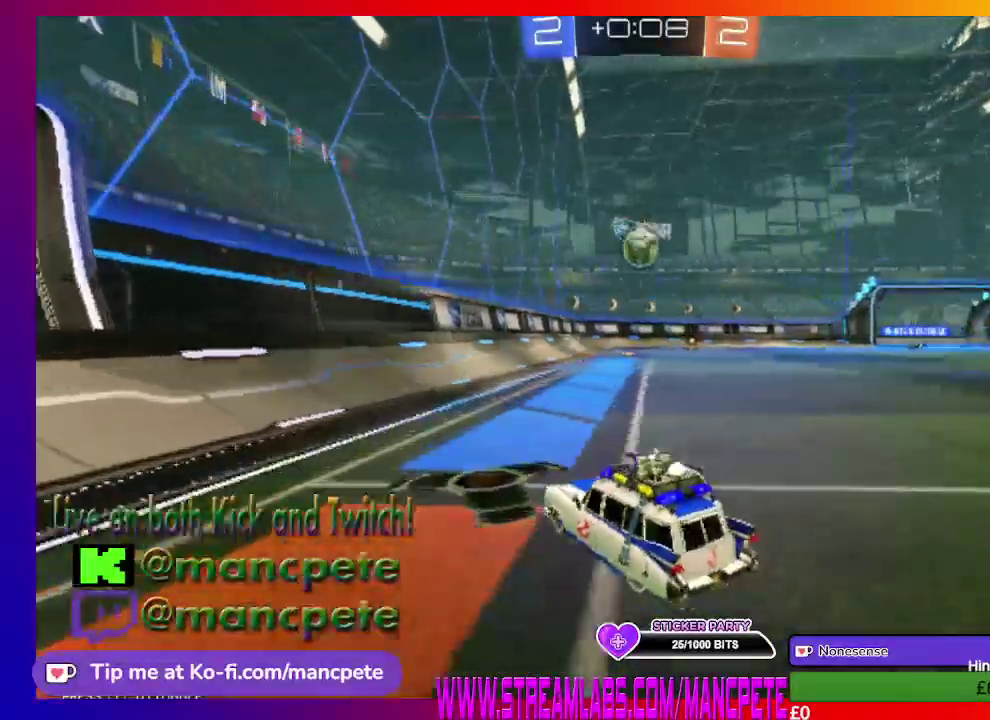
{"buttons": ["R2"], "left_stick": "right", "right_stick": "center", "events": []}
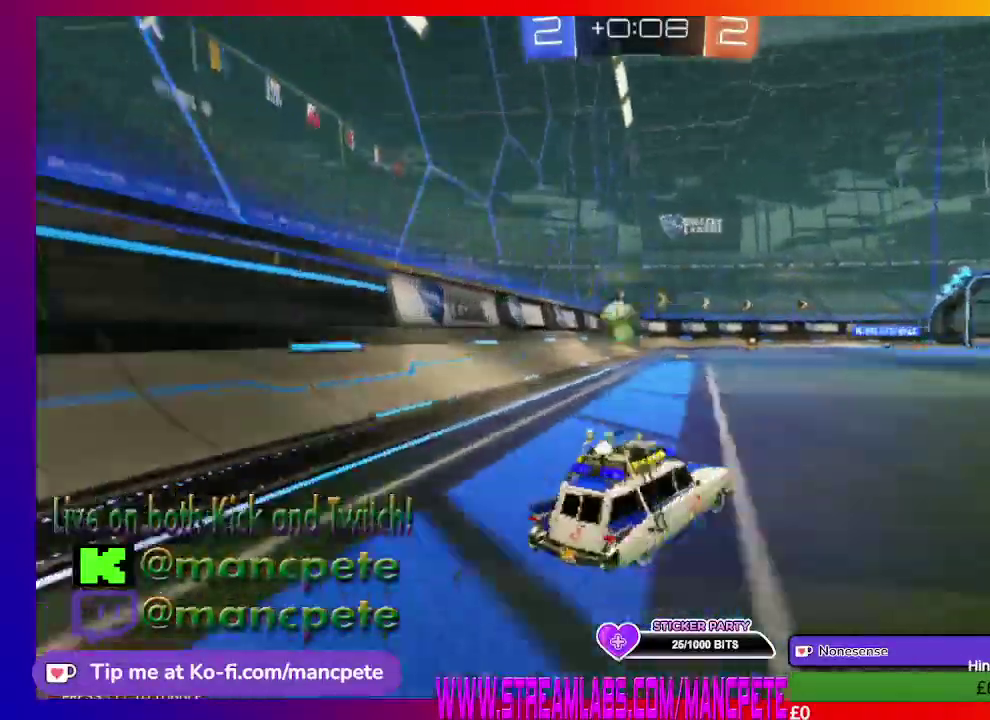
{"buttons": ["R2"], "left_stick": "center", "right_stick": "center", "events": [[84, "left_stick", "center"]]}
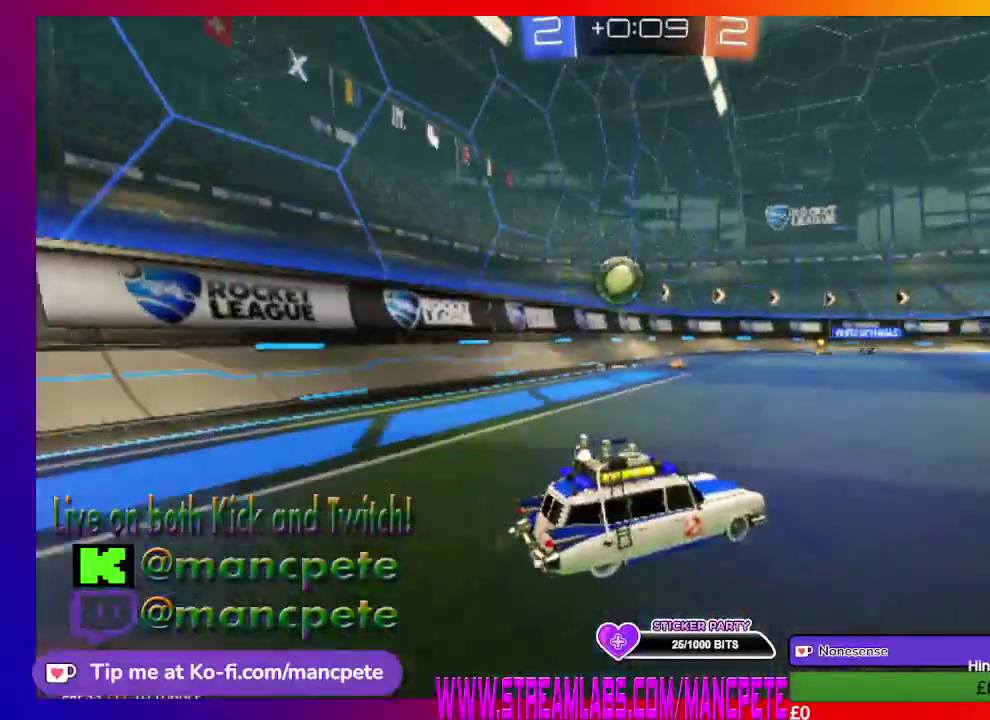
{"buttons": ["R2"], "left_stick": "center", "right_stick": "center", "events": []}
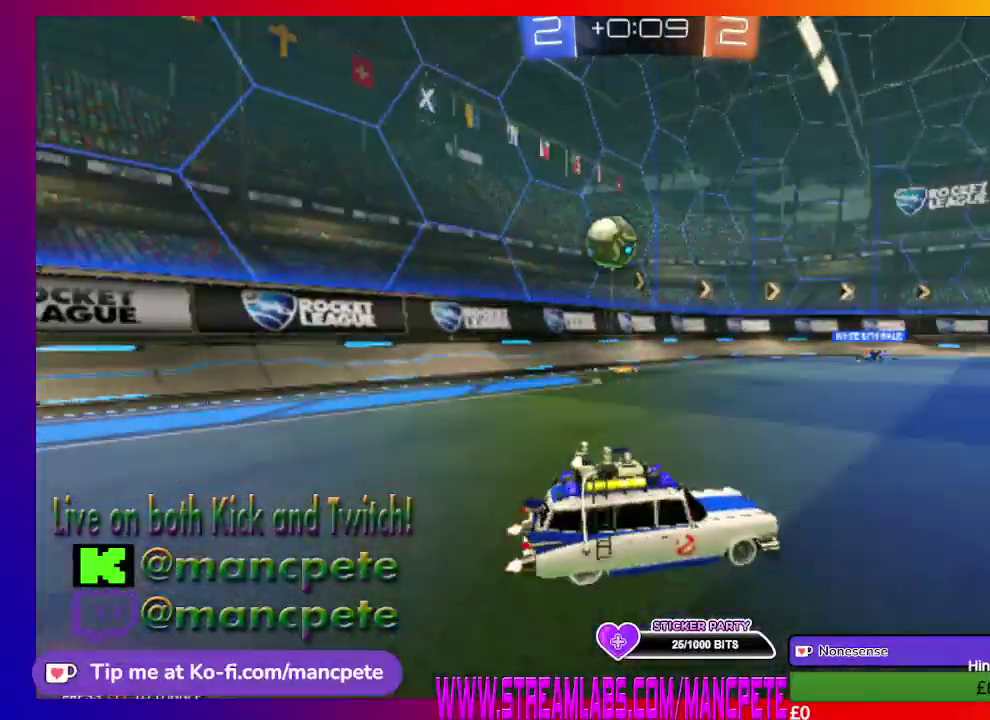
{"buttons": ["R2"], "left_stick": "left", "right_stick": "center", "events": [[334, "left_stick", "left"]]}
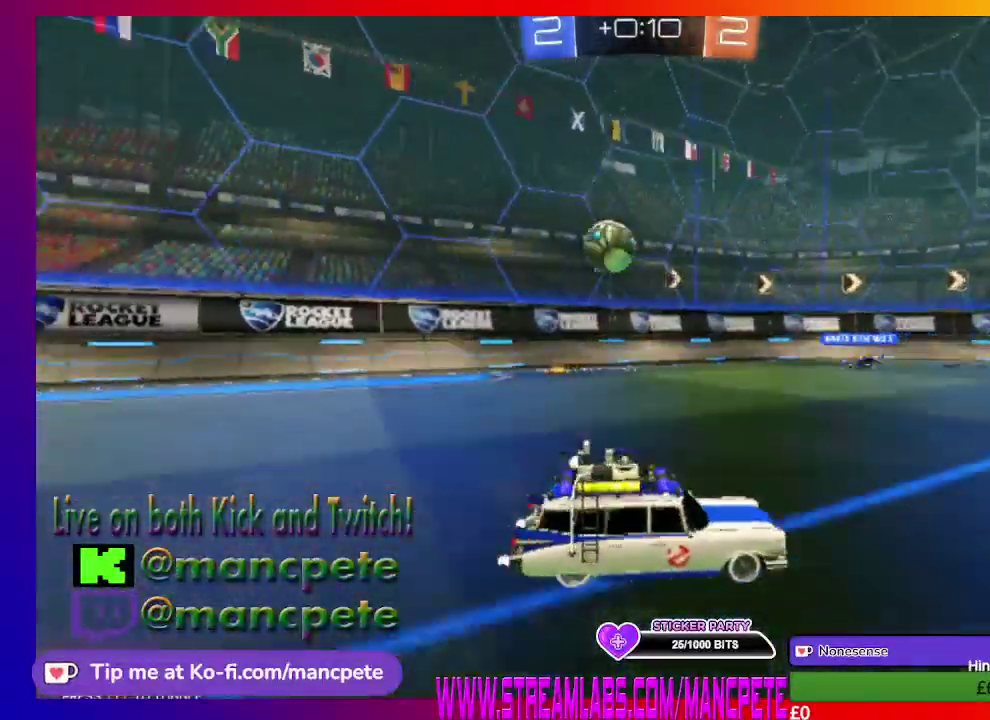
{"buttons": ["R2"], "left_stick": "left", "right_stick": "center", "events": []}
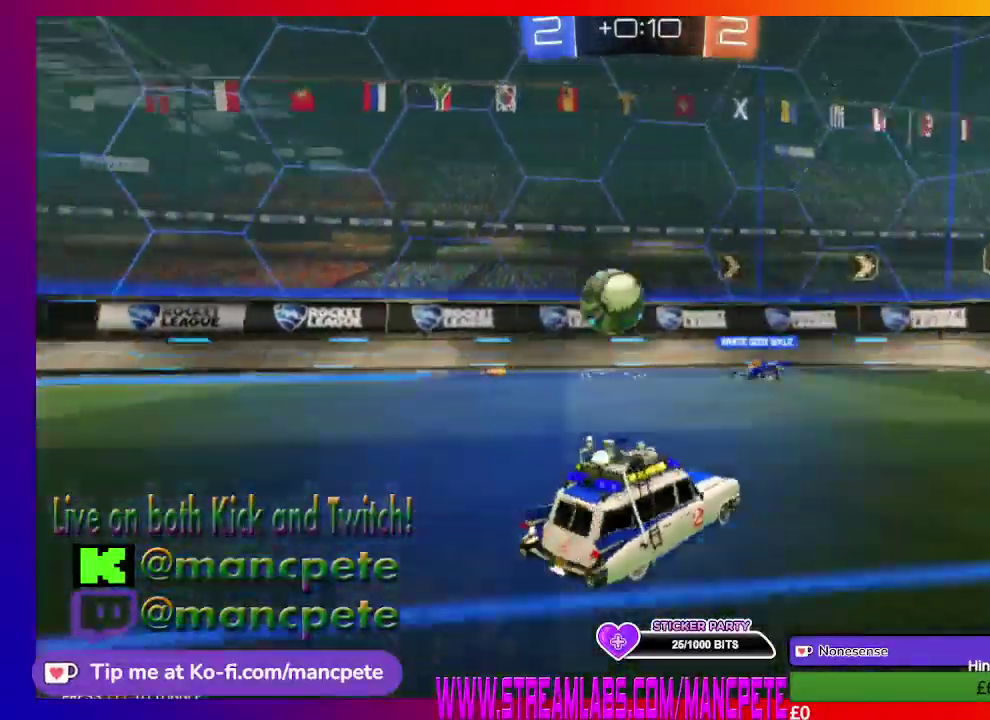
{"buttons": ["R2"], "left_stick": "left", "right_stick": "center", "events": []}